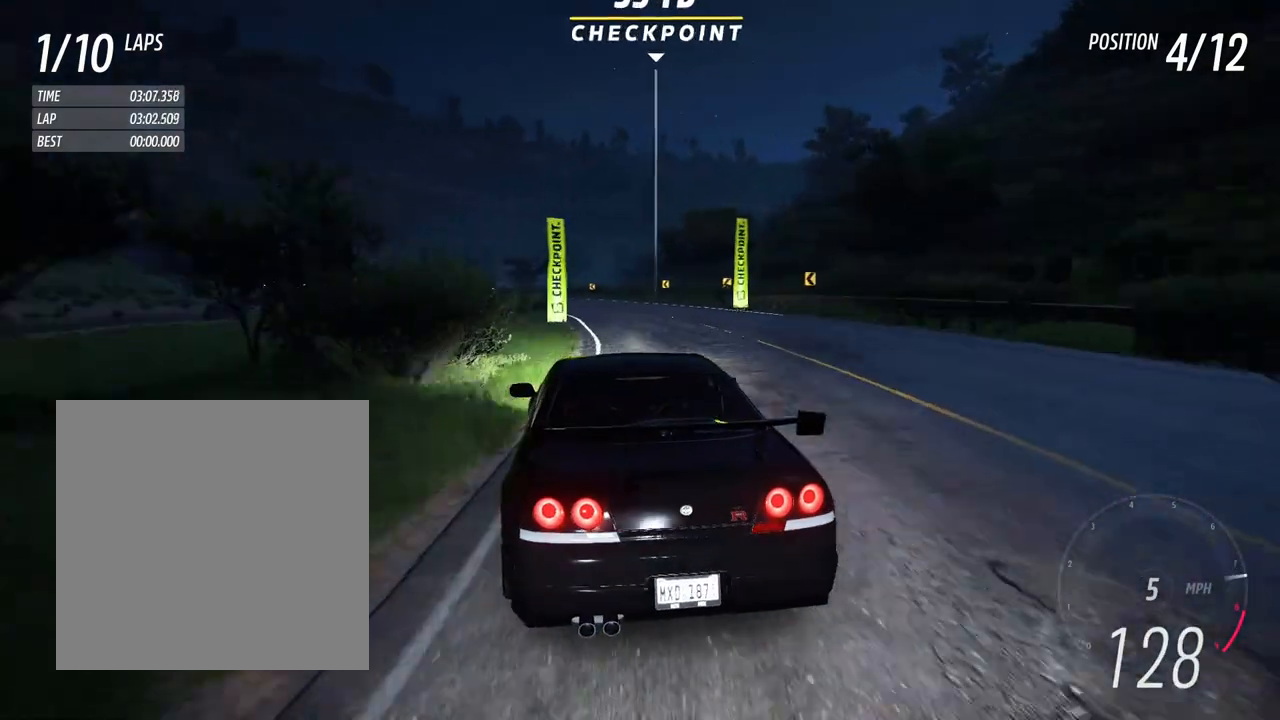
Gameplay with a controller (Xbox layout); each line is a JSON object with the inputs held at the frame after it. "events" lists button and stick changes between this image and that frame as [ms after this image, input, new state], when the widget could be followed in between. Not read: L3 R3 SELECT SHARE START.
{"buttons": ["R2"], "left_stick": "center", "right_stick": "center", "events": [[33, "left_stick", "right"], [133, "left_stick", "left"], [483, "left_stick", "center"]]}
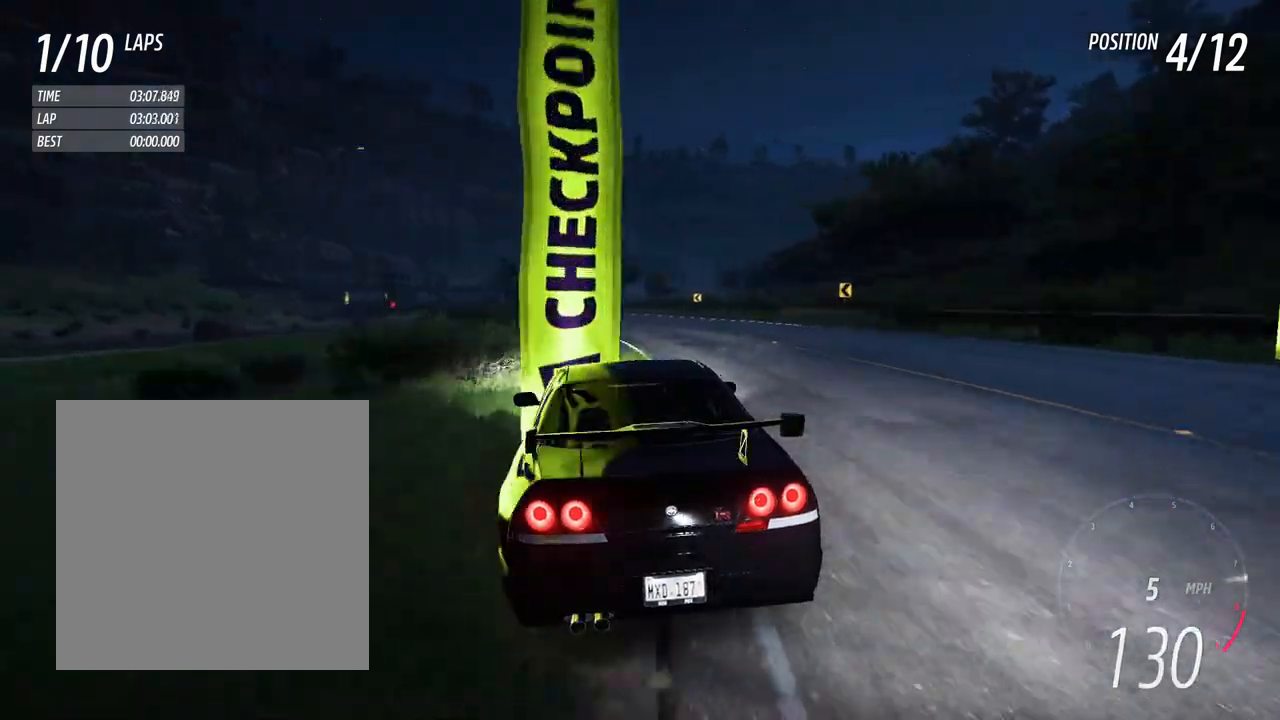
{"buttons": ["R2"], "left_stick": "left", "right_stick": "center", "events": [[83, "left_stick", "left"]]}
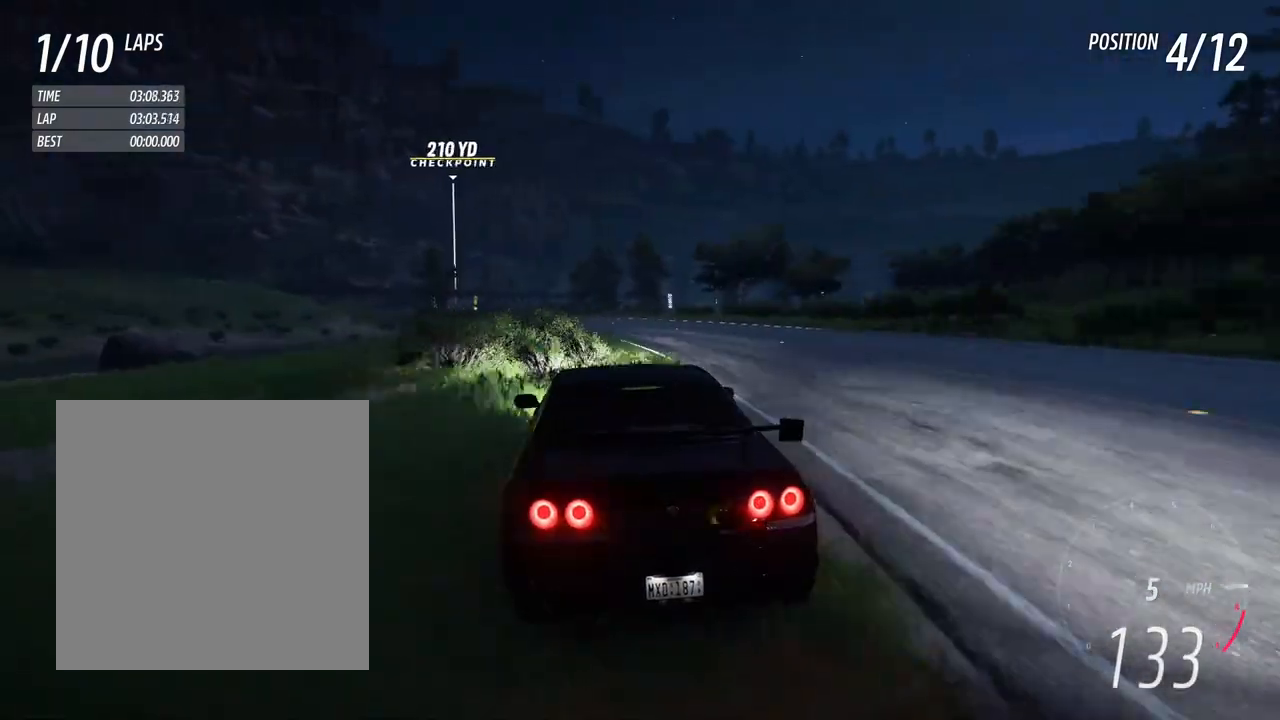
{"buttons": ["R2"], "left_stick": "left", "right_stick": "center", "events": [[133, "left_stick", "center"], [233, "left_stick", "left"]]}
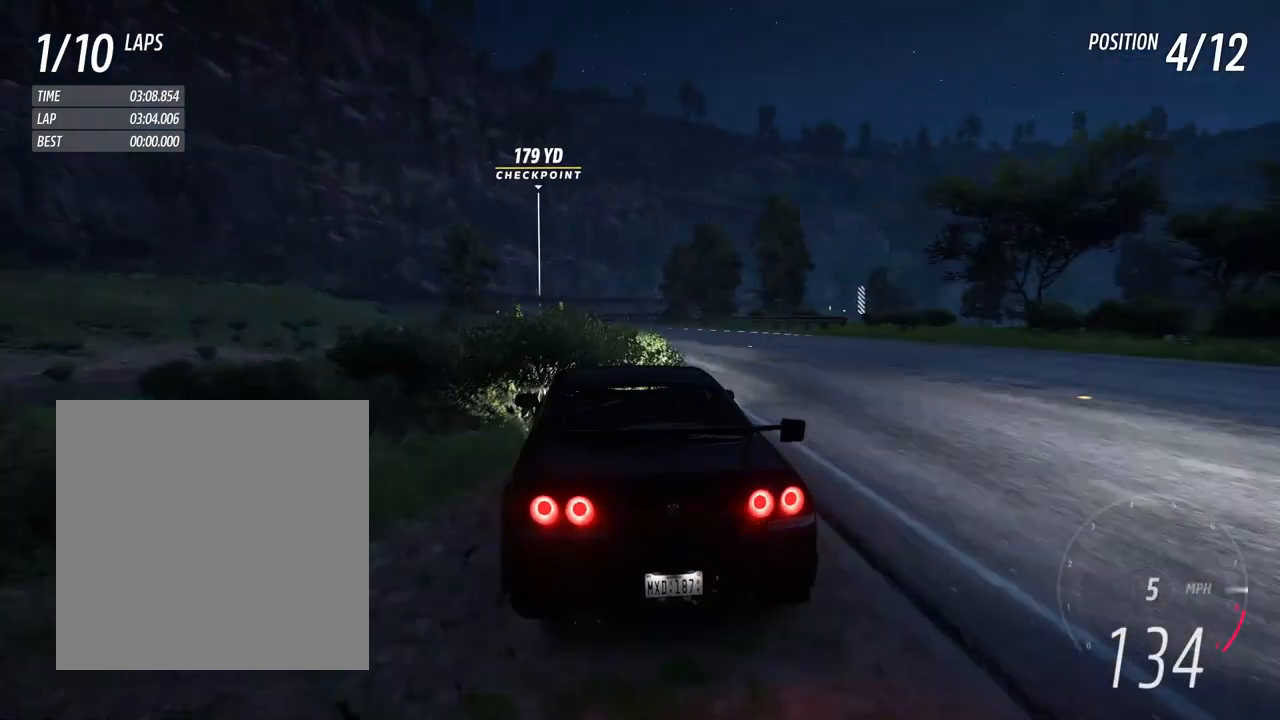
{"buttons": ["R2"], "left_stick": "left", "right_stick": "center", "events": [[400, "left_stick", "right"], [500, "left_stick", "left"]]}
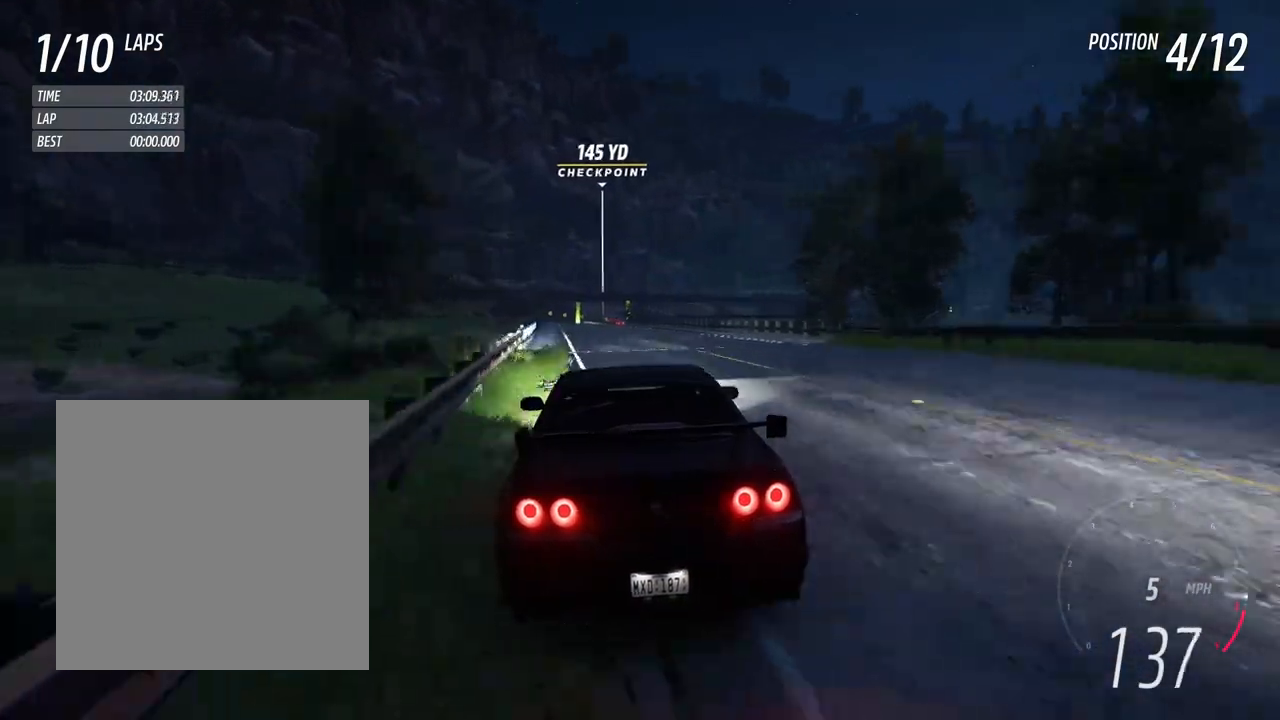
{"buttons": ["R2"], "left_stick": "center", "right_stick": "center", "events": [[133, "left_stick", "center"], [283, "left_stick", "left"], [433, "left_stick", "center"]]}
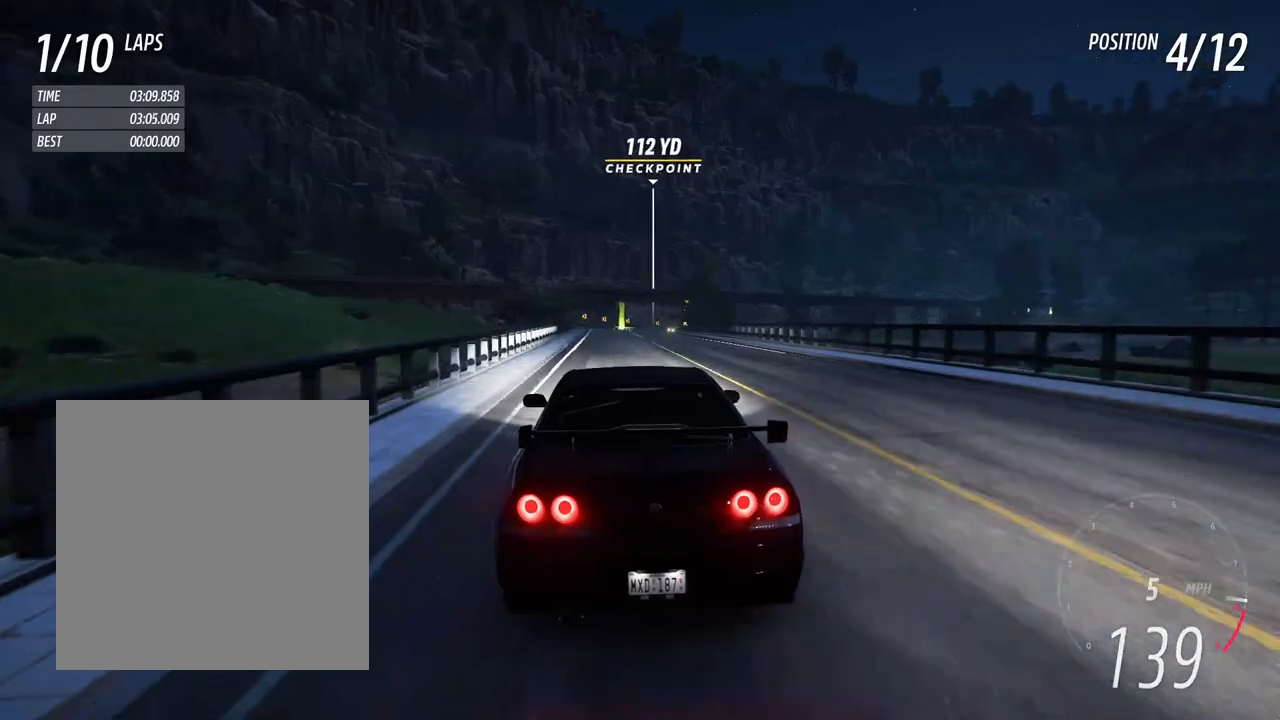
{"buttons": [], "left_stick": "right", "right_stick": "center", "events": [[133, "left_stick", "right"], [283, "left_stick", "center"], [500, "R2", "up"], [500, "left_stick", "right"]]}
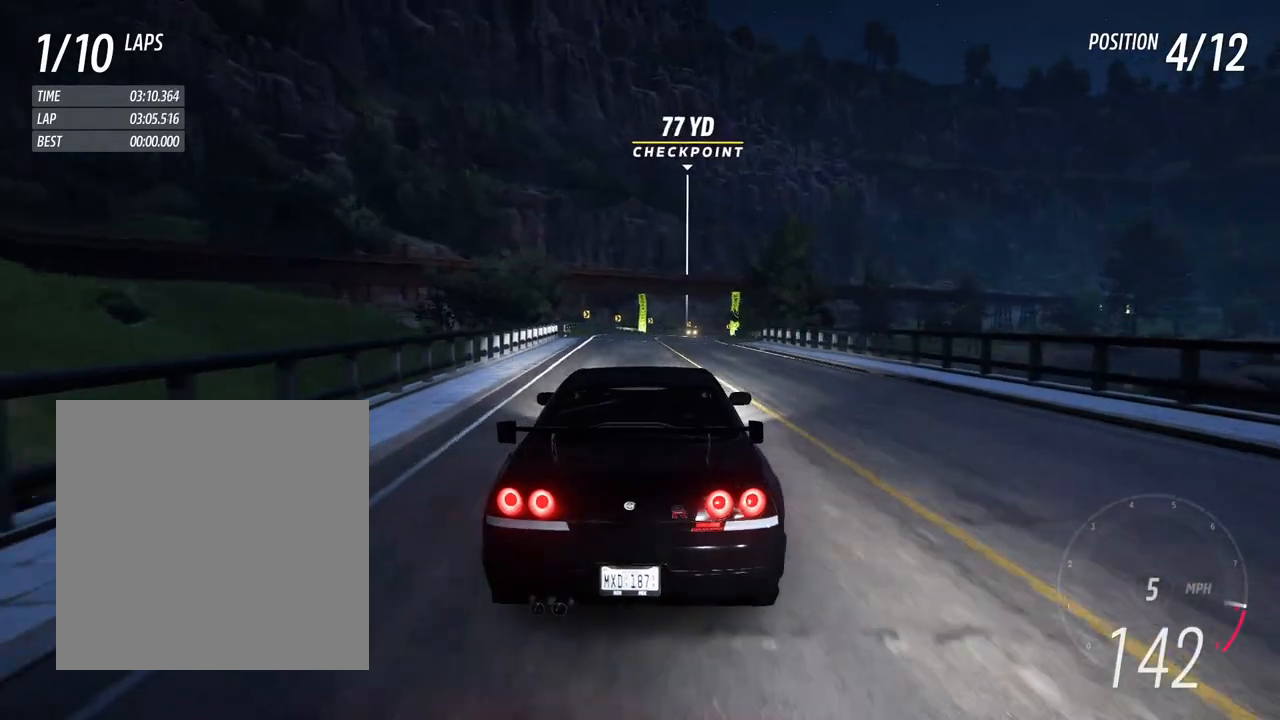
{"buttons": ["L2"], "left_stick": "right", "right_stick": "center"}
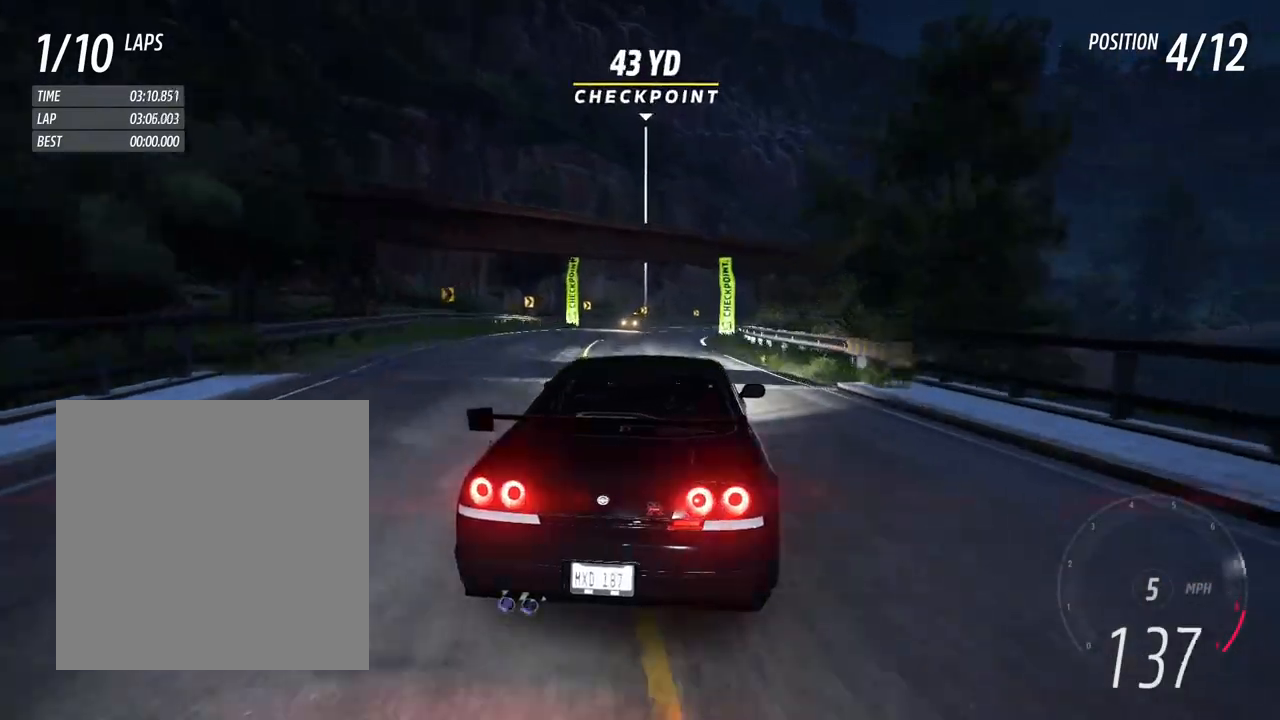
{"buttons": ["R2"], "left_stick": "right", "right_stick": "center", "events": [[117, "L2", "up"], [217, "R2", "down"]]}
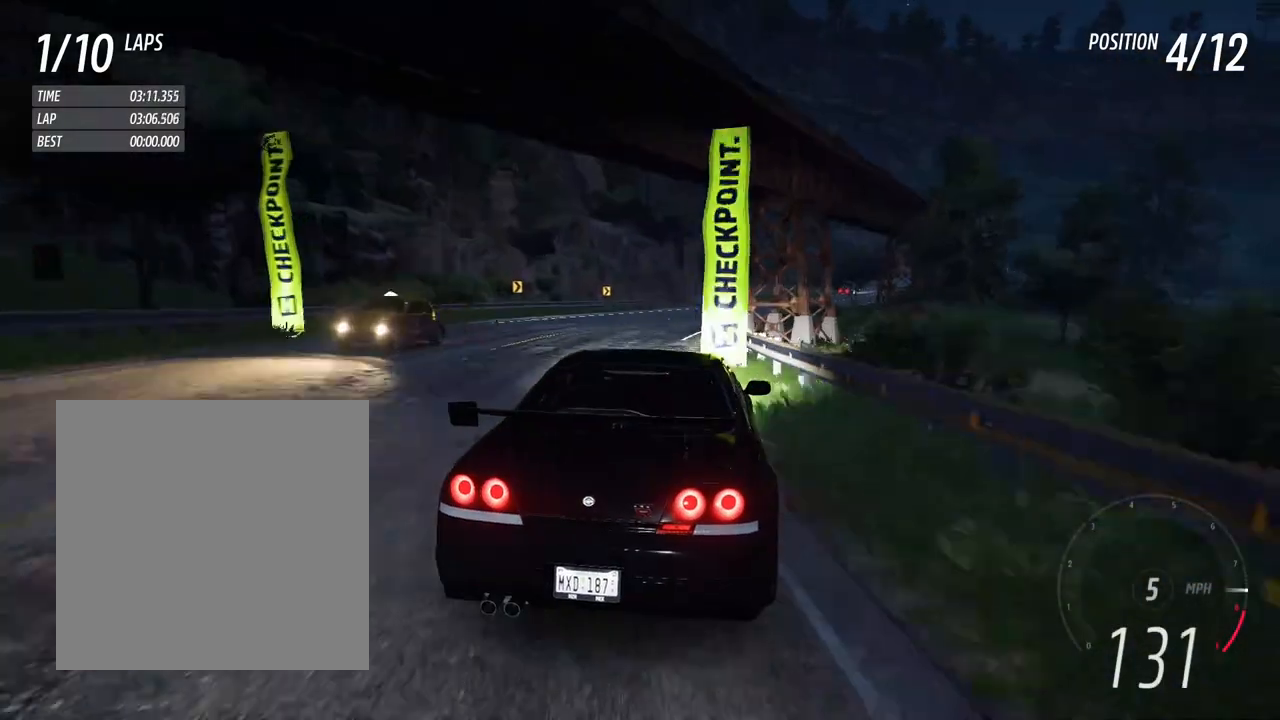
{"buttons": ["R2"], "left_stick": "right", "right_stick": "center", "events": []}
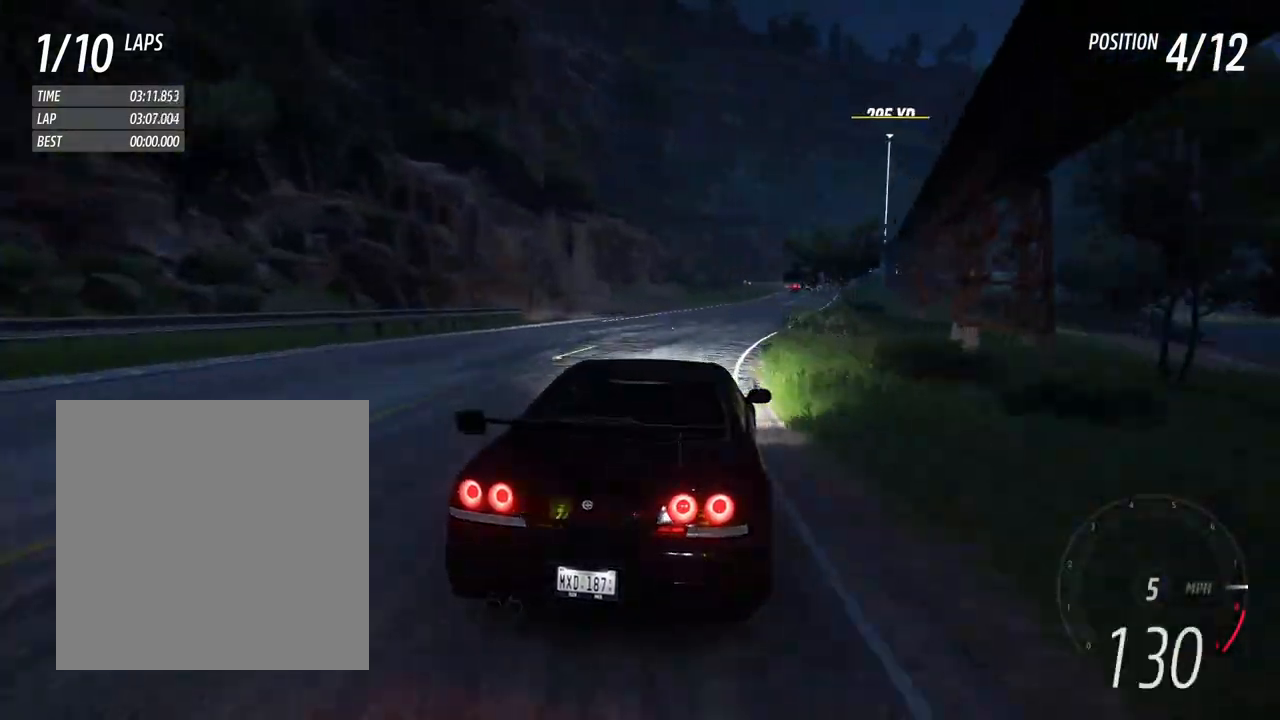
{"buttons": ["R2"], "left_stick": "center", "right_stick": "center", "events": [[83, "left_stick", "center"], [150, "left_stick", "right"], [383, "left_stick", "left"], [483, "left_stick", "center"]]}
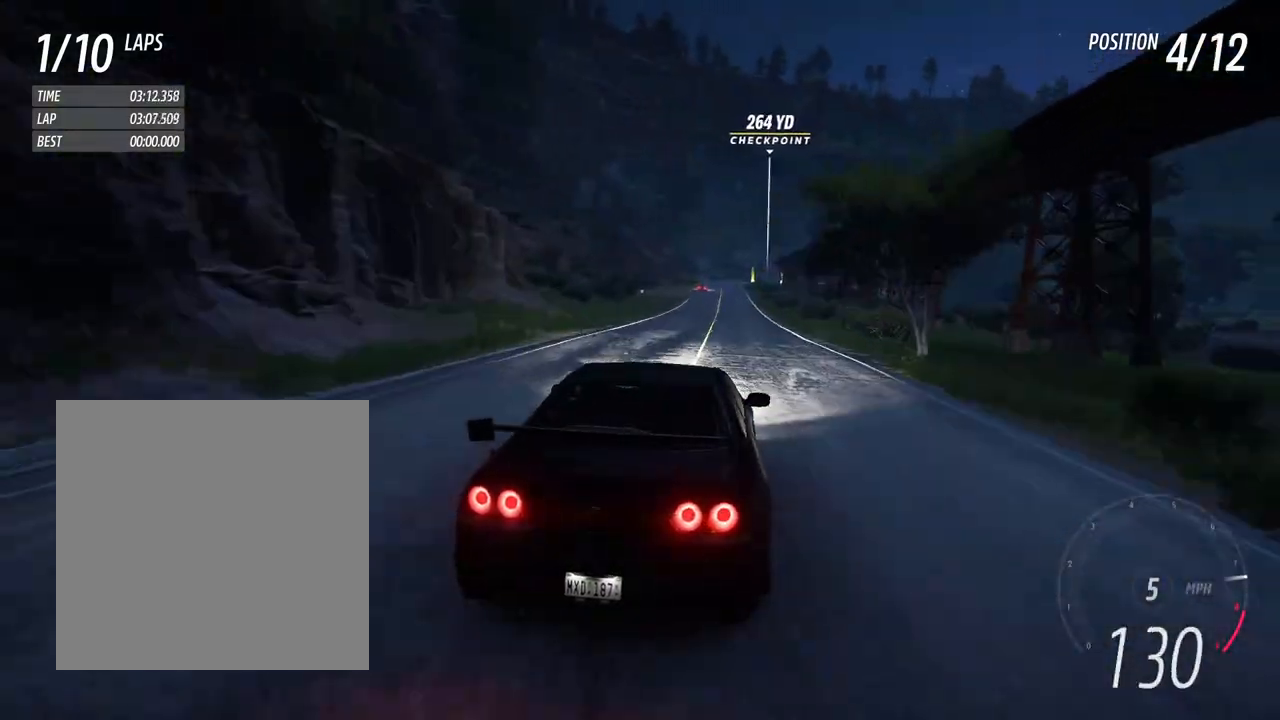
{"buttons": ["R2"], "left_stick": "left", "right_stick": "center", "events": [[450, "left_stick", "left"]]}
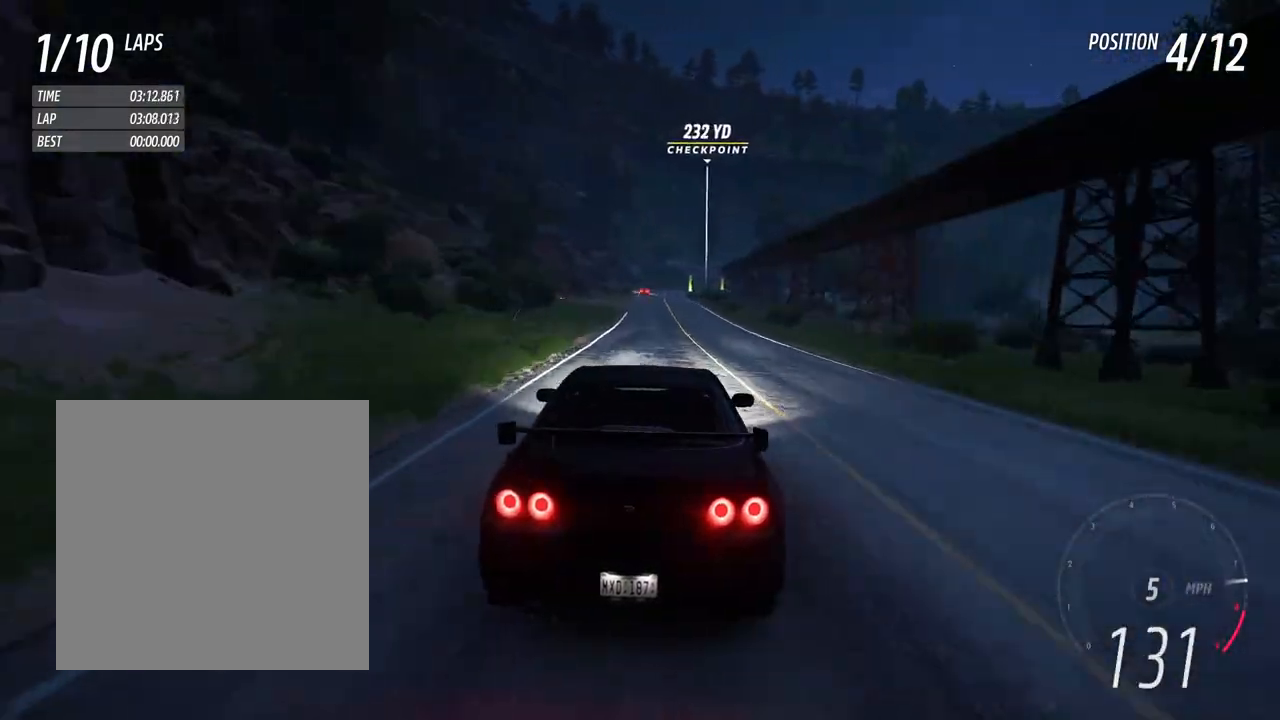
{"buttons": ["R2"], "left_stick": "center", "right_stick": "center", "events": [[83, "left_stick", "center"], [217, "left_stick", "right"], [367, "left_stick", "center"]]}
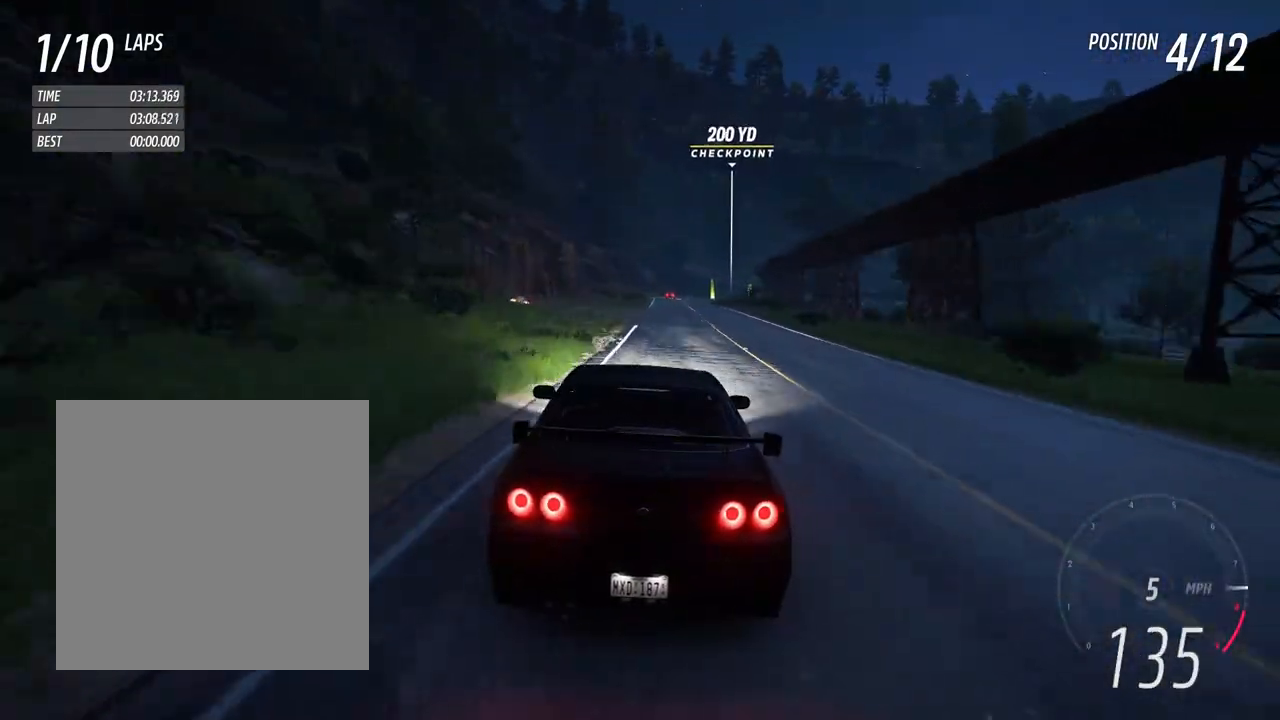
{"buttons": ["R2"], "left_stick": "center", "right_stick": "center", "events": [[217, "left_stick", "right"], [350, "left_stick", "center"]]}
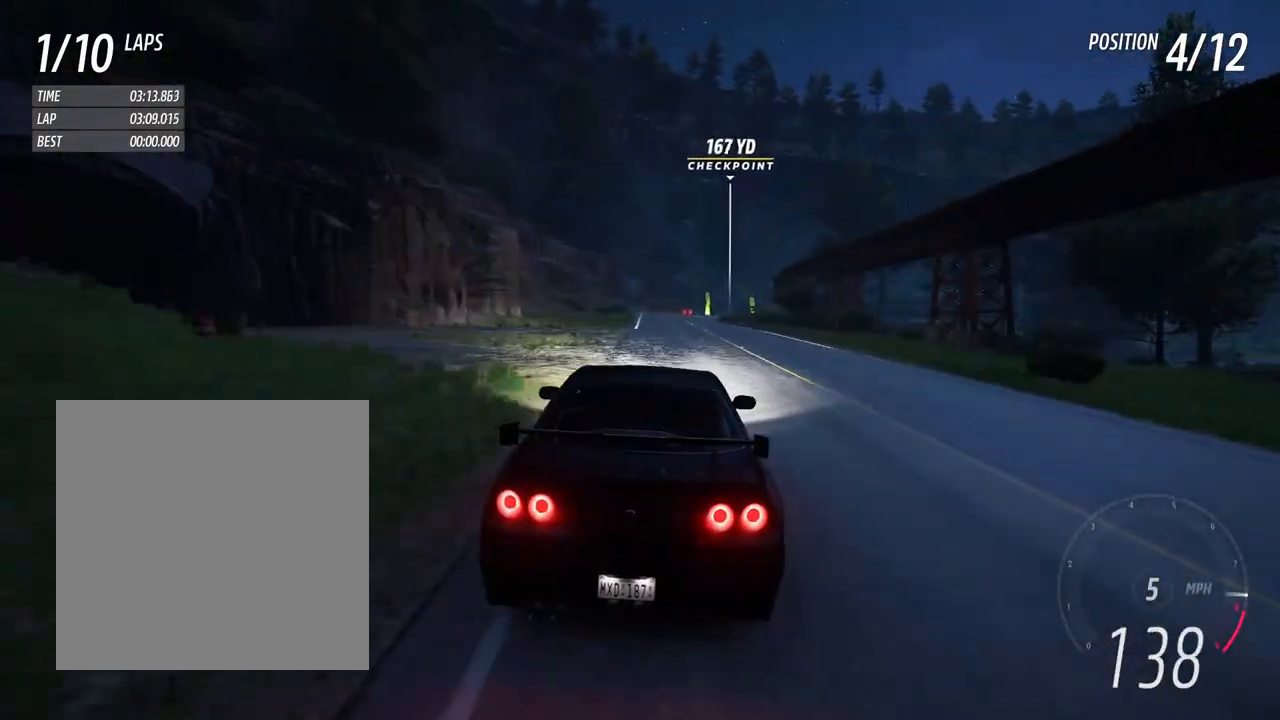
{"buttons": ["R2"], "left_stick": "center", "right_stick": "center", "events": [[183, "left_stick", "right"], [367, "left_stick", "center"]]}
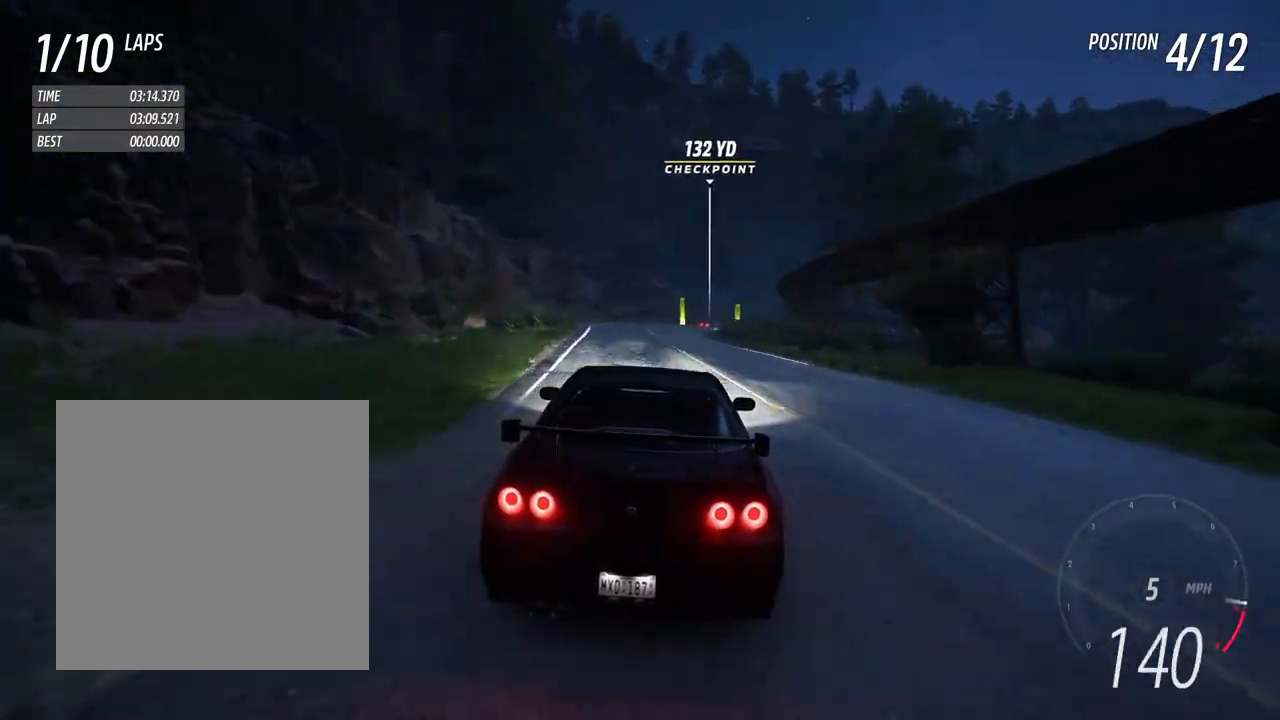
{"buttons": [], "left_stick": "center", "right_stick": "center", "events": [[267, "R2", "up"], [267, "left_stick", "right"], [433, "left_stick", "center"]]}
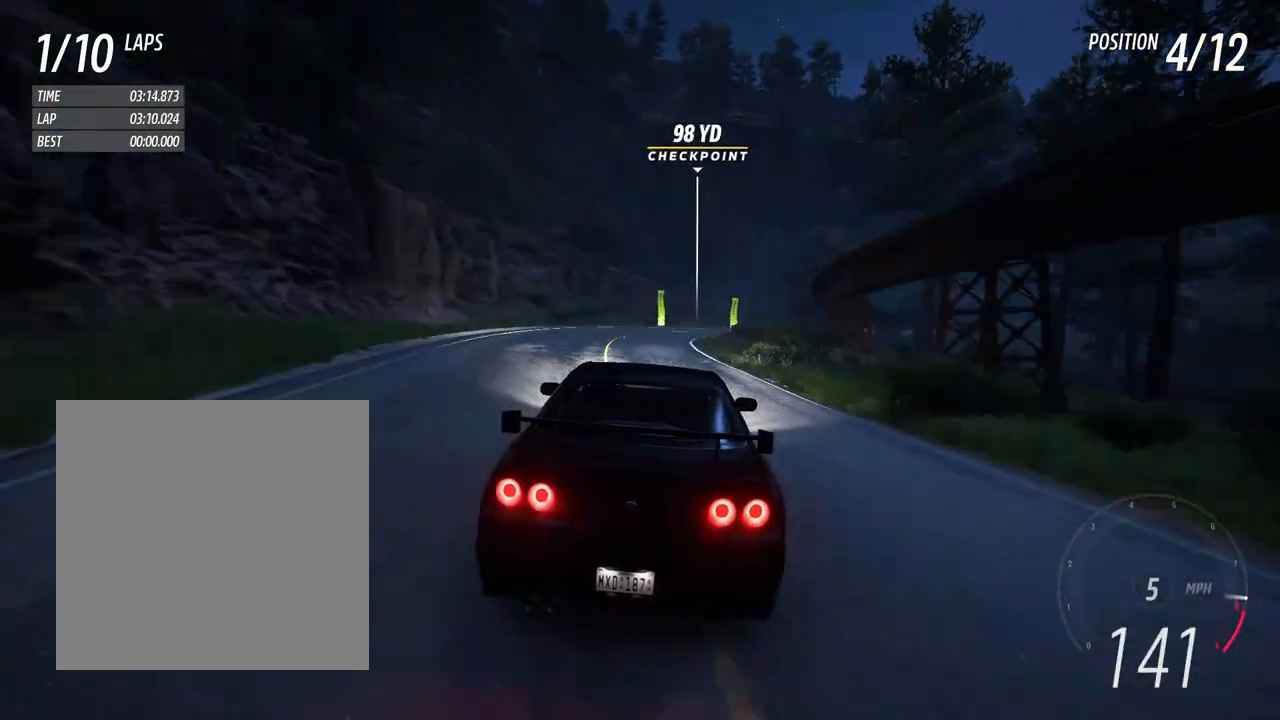
{"buttons": [], "left_stick": "right", "right_stick": "center", "events": [[100, "L2", "down"], [200, "left_stick", "right"], [300, "left_stick", "center"], [333, "L2", "up"], [433, "left_stick", "right"]]}
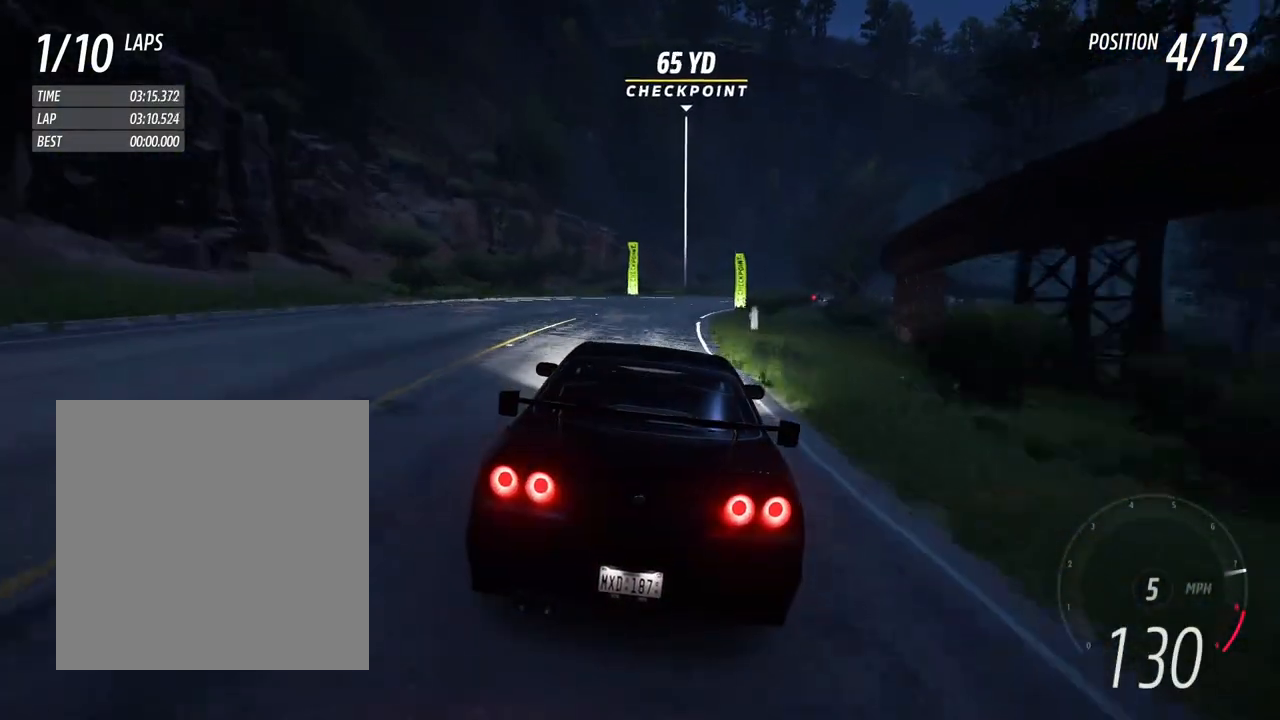
{"buttons": ["R2"], "left_stick": "right", "right_stick": "center", "events": [[117, "left_stick", "center"], [183, "left_stick", "right"], [267, "R2", "down"], [333, "left_stick", "center"], [433, "left_stick", "right"]]}
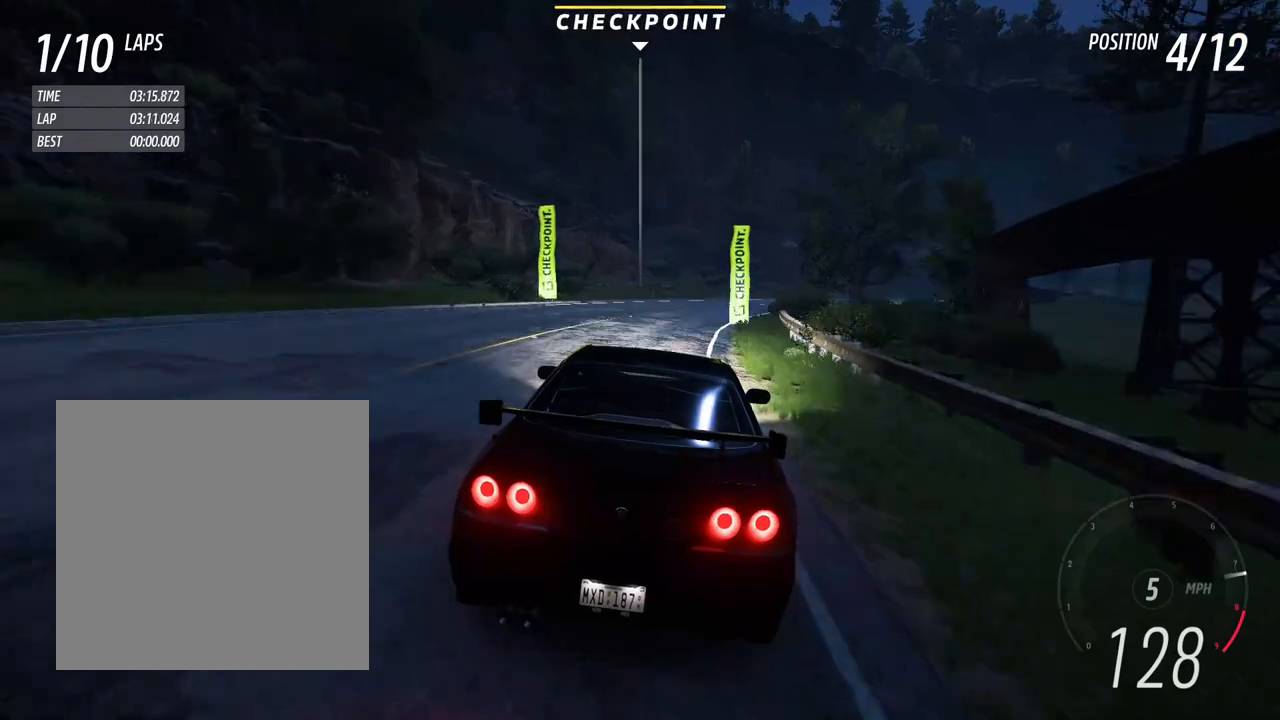
{"buttons": ["R2"], "left_stick": "right", "right_stick": "center", "events": []}
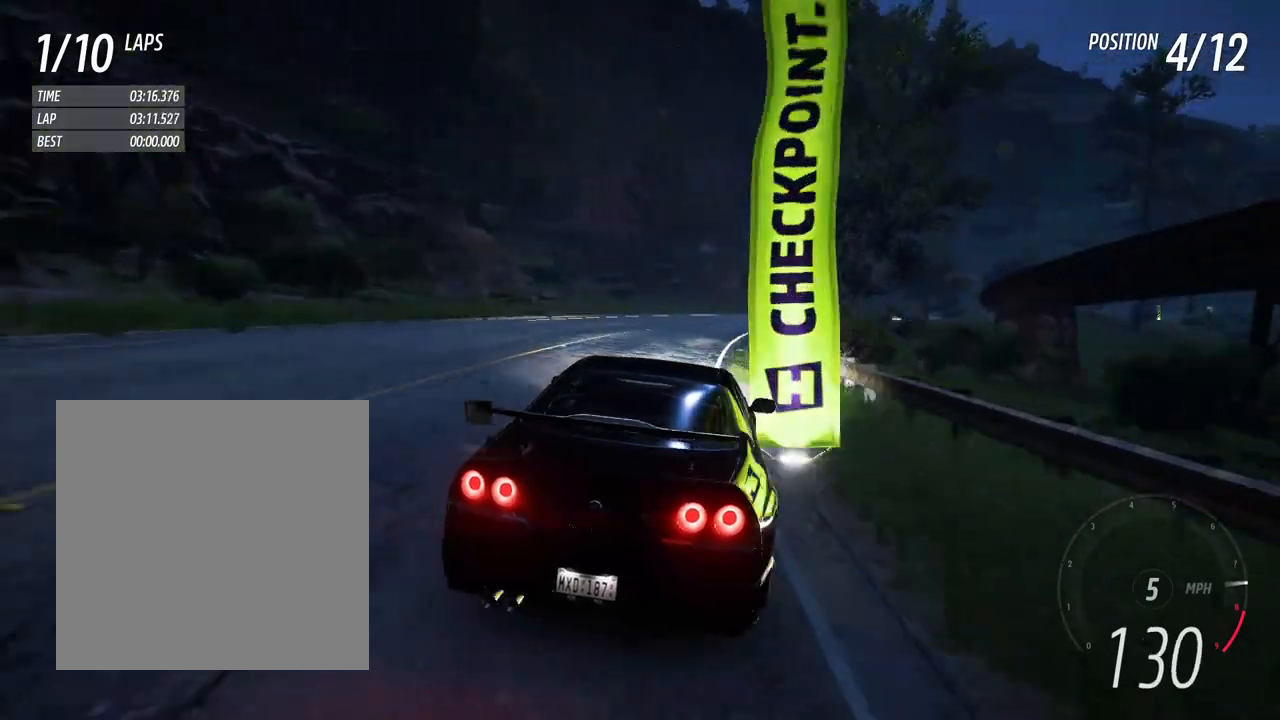
{"buttons": ["R2"], "left_stick": "right", "right_stick": "center", "events": [[117, "left_stick", "center"], [250, "left_stick", "right"]]}
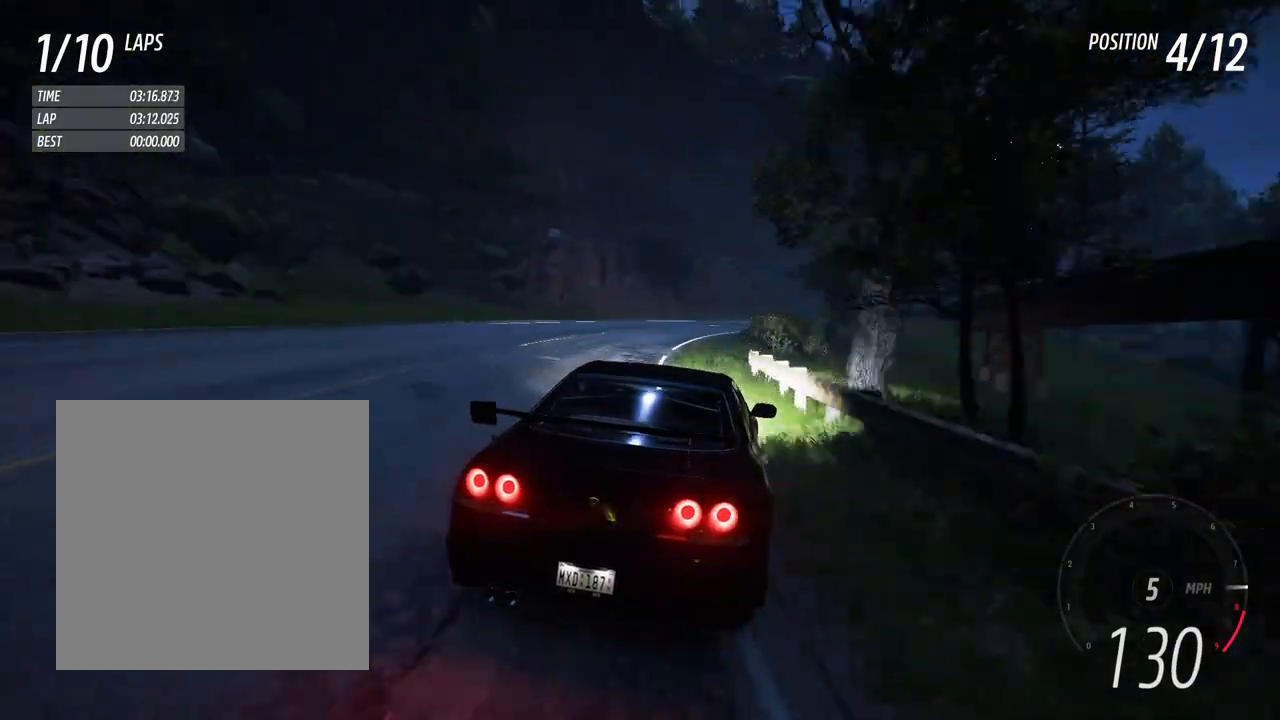
{"buttons": ["R2"], "left_stick": "down-right", "right_stick": "center", "events": [[67, "left_stick", "left"], [250, "left_stick", "down-right"]]}
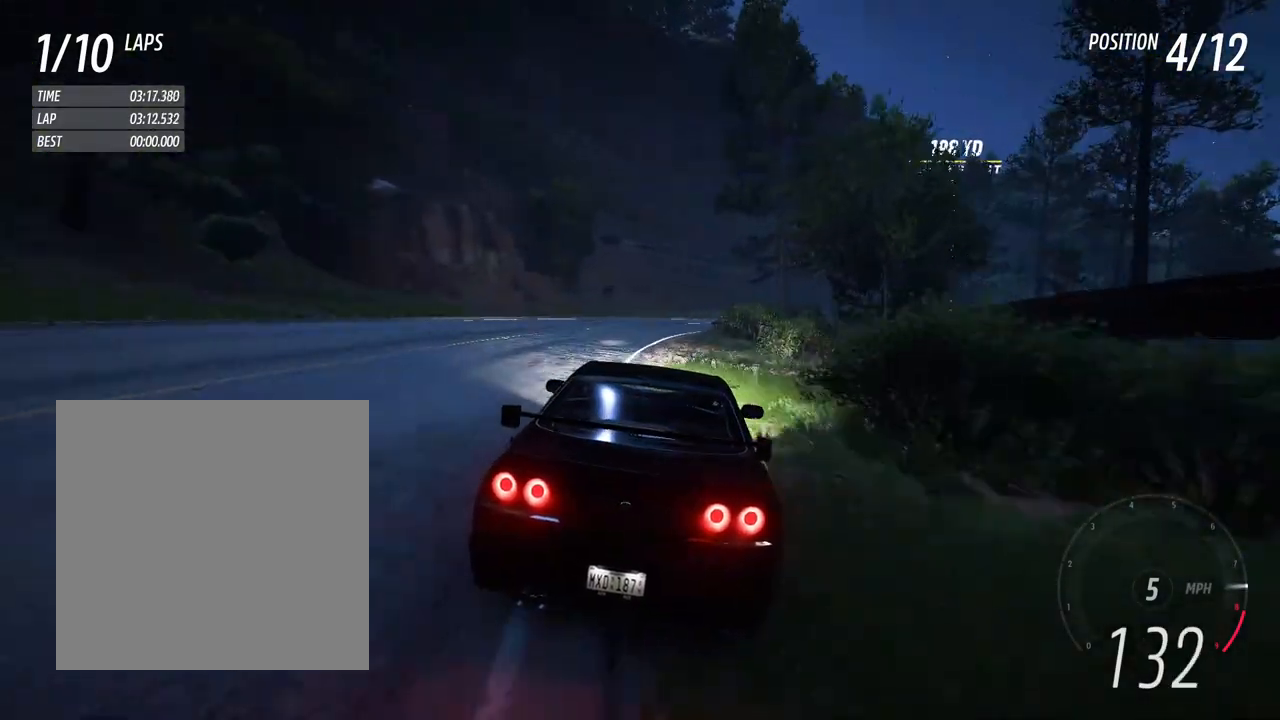
{"buttons": ["R2"], "left_stick": "right", "right_stick": "center", "events": [[33, "left_stick", "center"], [233, "left_stick", "right"], [367, "left_stick", "center"], [433, "left_stick", "right"]]}
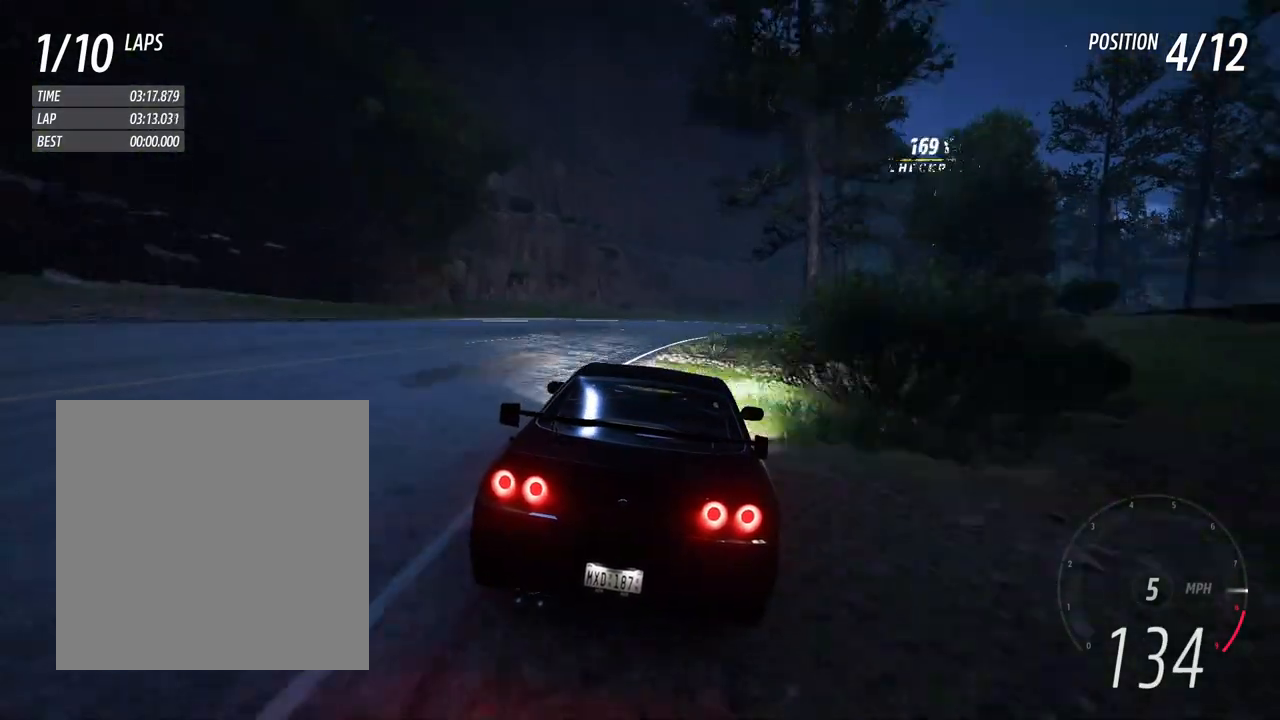
{"buttons": ["R2"], "left_stick": "right", "right_stick": "center", "events": [[133, "left_stick", "center"], [200, "left_stick", "right"]]}
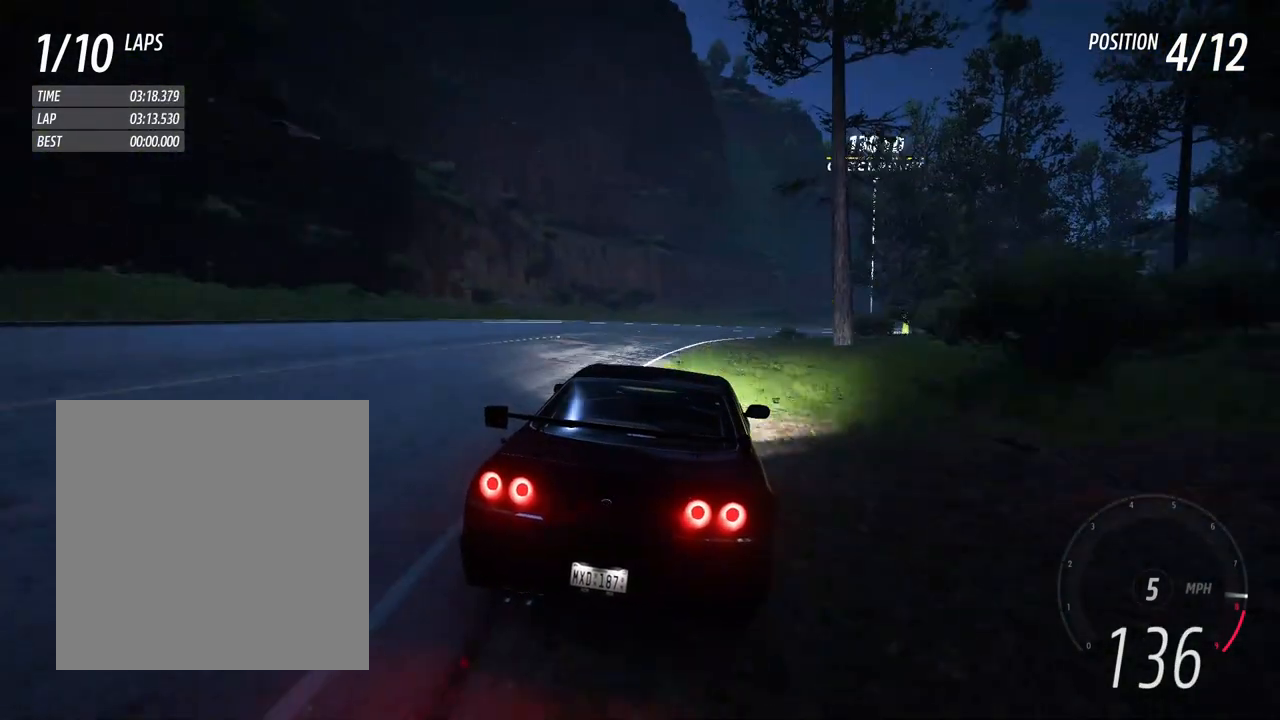
{"buttons": ["R2"], "left_stick": "center", "right_stick": "center", "events": [[383, "left_stick", "center"]]}
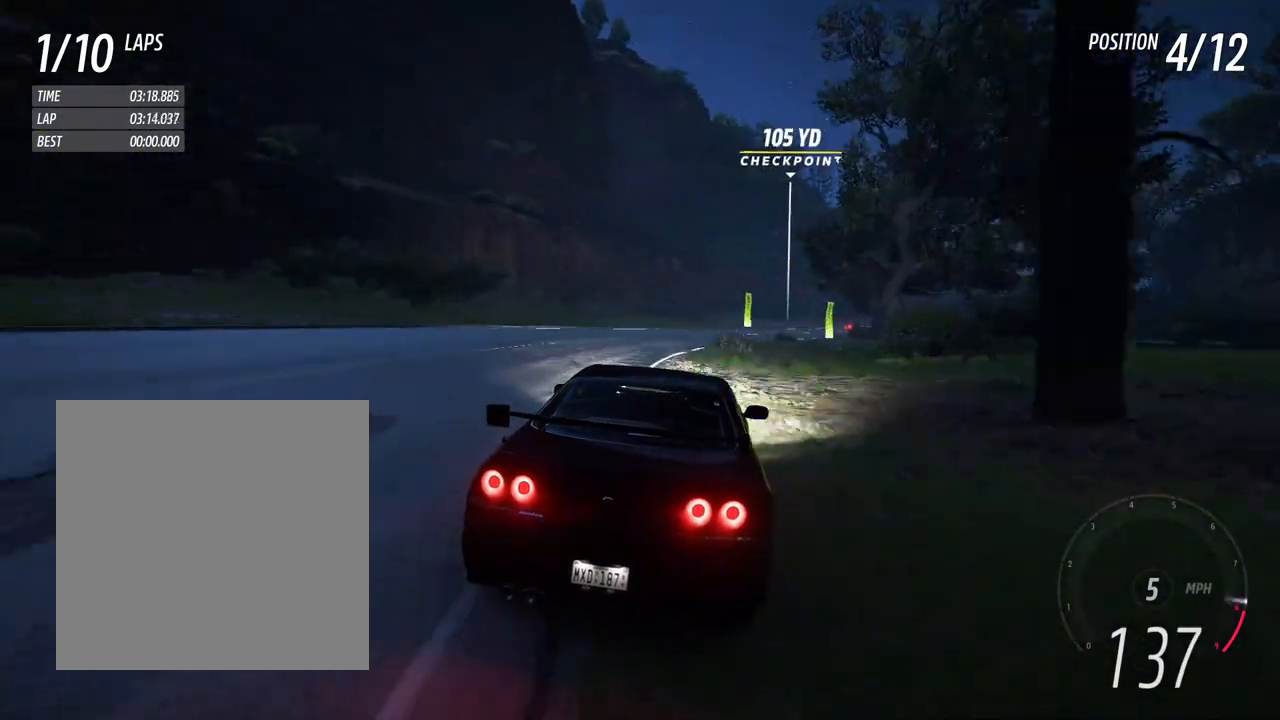
{"buttons": ["R2"], "left_stick": "right", "right_stick": "center", "events": [[50, "left_stick", "right"], [350, "left_stick", "center"], [500, "left_stick", "right"]]}
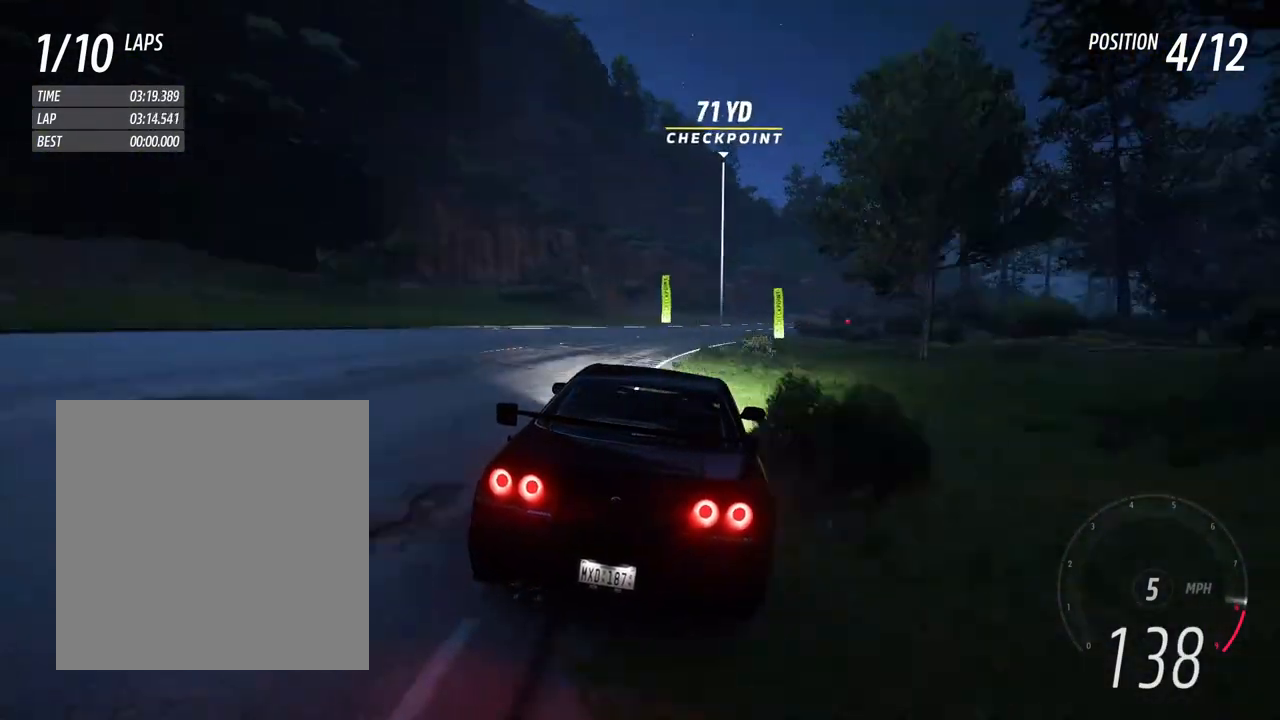
{"buttons": ["R2"], "left_stick": "right", "right_stick": "center", "events": []}
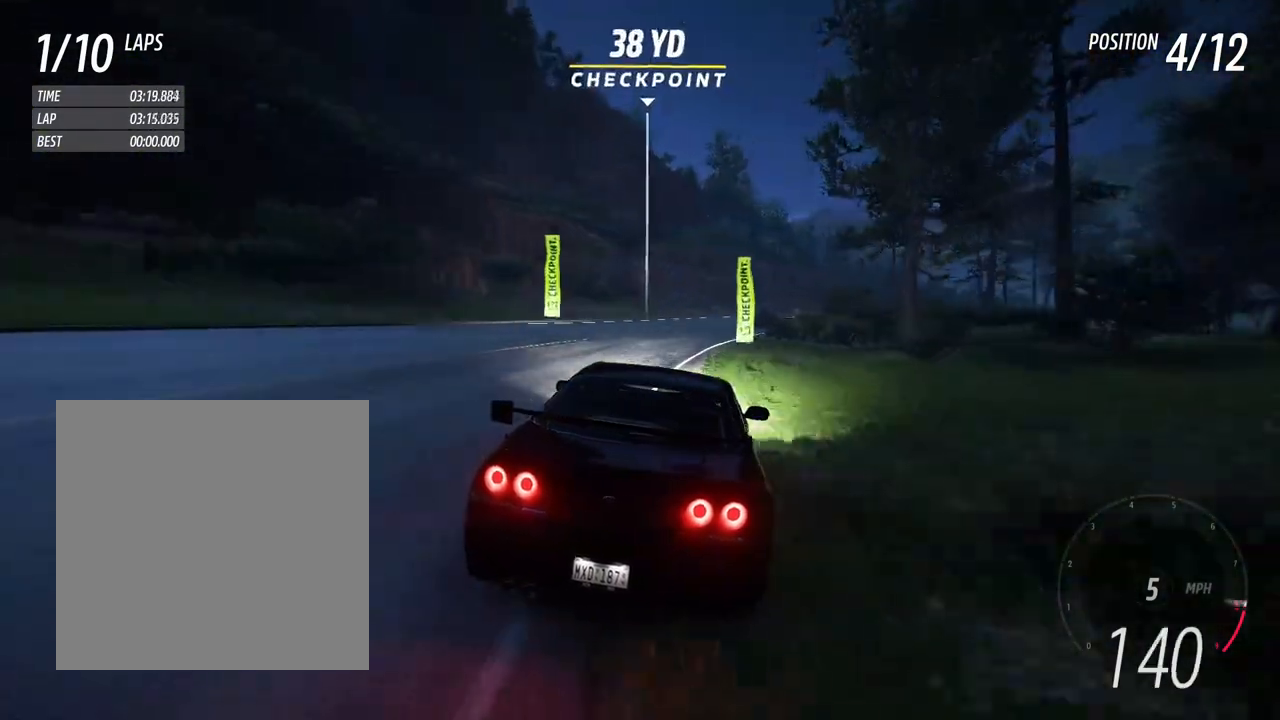
{"buttons": ["R2"], "left_stick": "center", "right_stick": "center", "events": [[17, "left_stick", "center"], [200, "left_stick", "left"], [333, "left_stick", "center"]]}
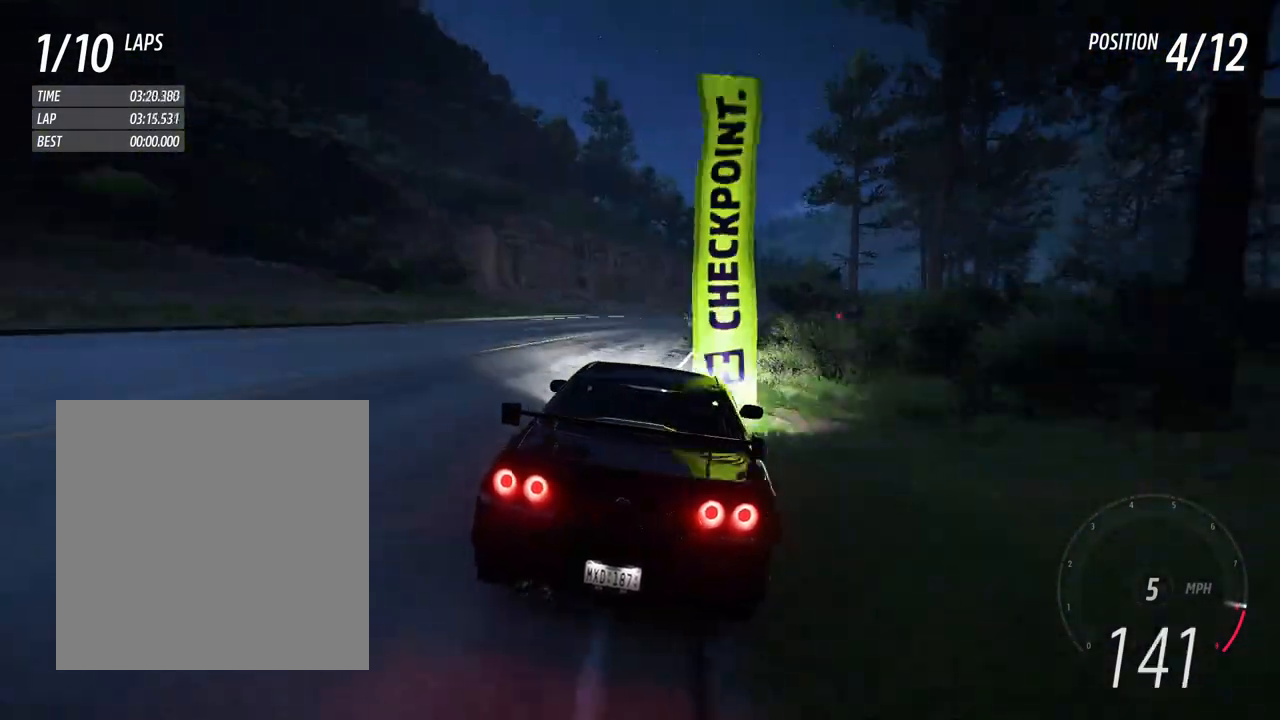
{"buttons": ["R2"], "left_stick": "right", "right_stick": "center", "events": [[17, "left_stick", "left"], [83, "left_stick", "right"]]}
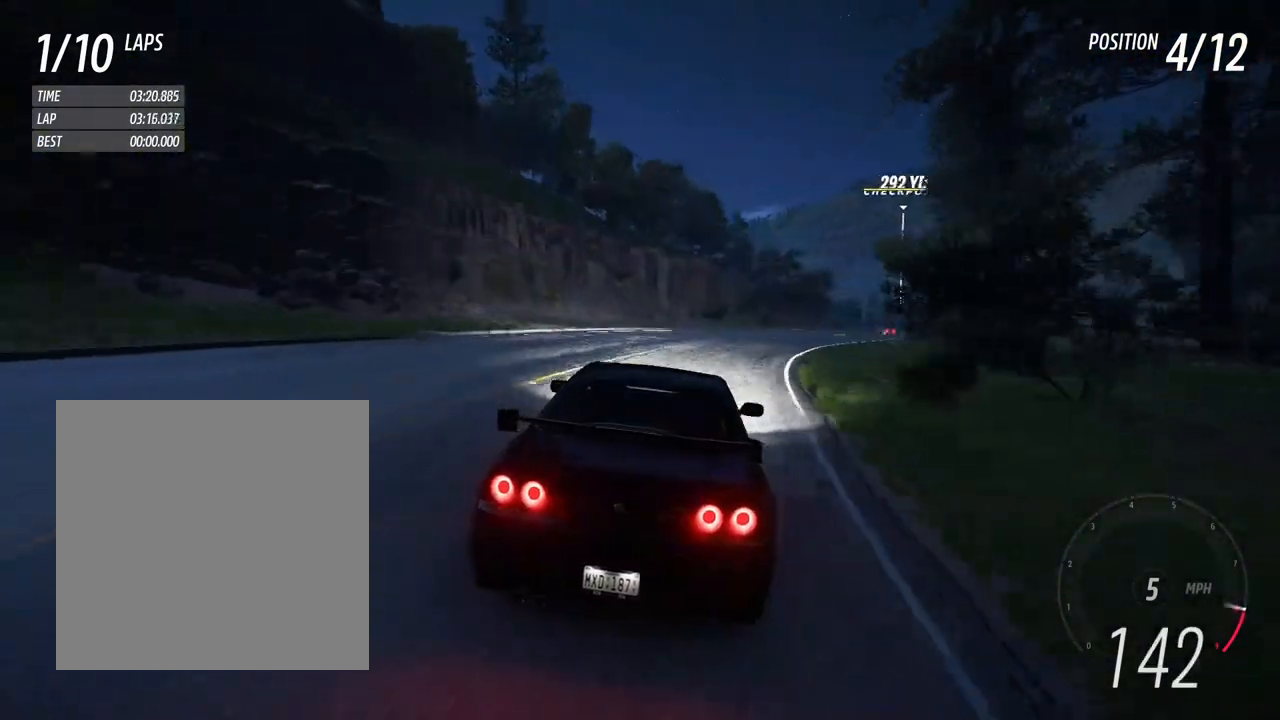
{"buttons": [], "left_stick": "right", "right_stick": "center", "events": [[33, "R2", "up"]]}